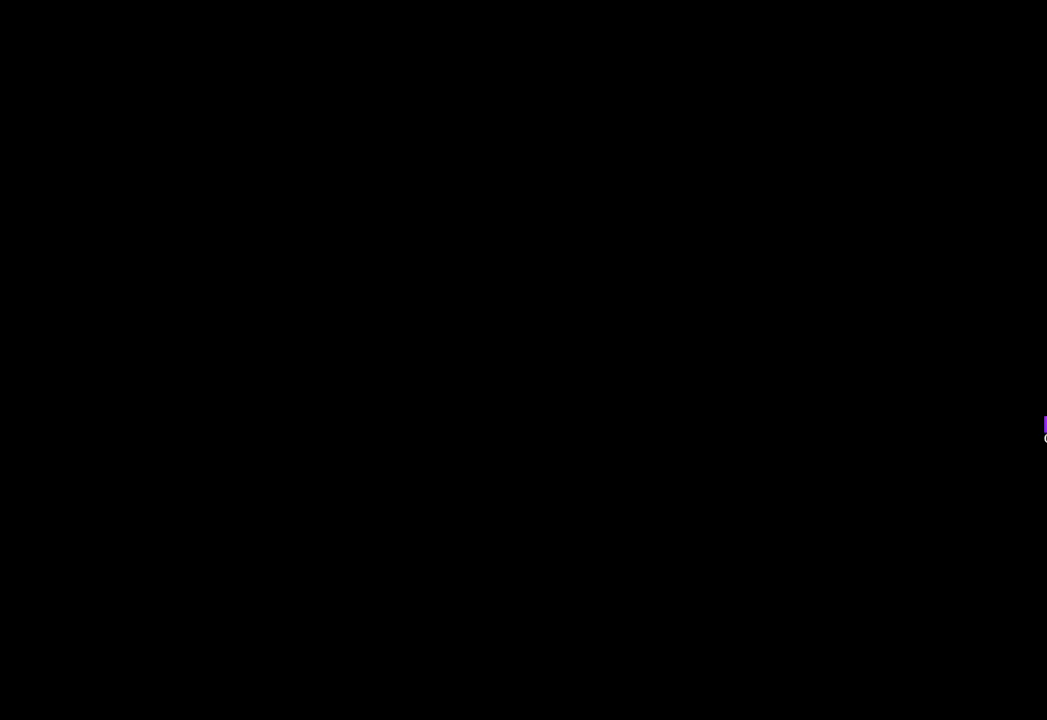
Gameplay with keyboard and mouse; each line is a JSON object with the keys and mouse buttons held at the frame after it. "events" lists presses ("down") and releases ("up") of "1", "2", "3", "4", "5", "a", "b", "c", "caps_lock", "ctrl", "d", "e", "f", "g", "q", "r", "s", "shift", "space", "t", "tab", "tilde", "v", "w", "x", "z", "mouse_left", "mouse_wheel" and "mouse_right" between this image and that frame as [ms after this image, input, new state], when the widget could be followed in between. "mouse_left", "mouse_wheel", "mouse_right" = the "left", "wheel", "right" buttons of the "mouse" list. No other keys are recorded. "wheel" means that the mouse wheel is clicked or scrolled. Not read: mouse_move.
{"keys": [], "mouse": [], "events": [[283, "mouse_left", "down"], [333, "mouse_left", "up"]]}
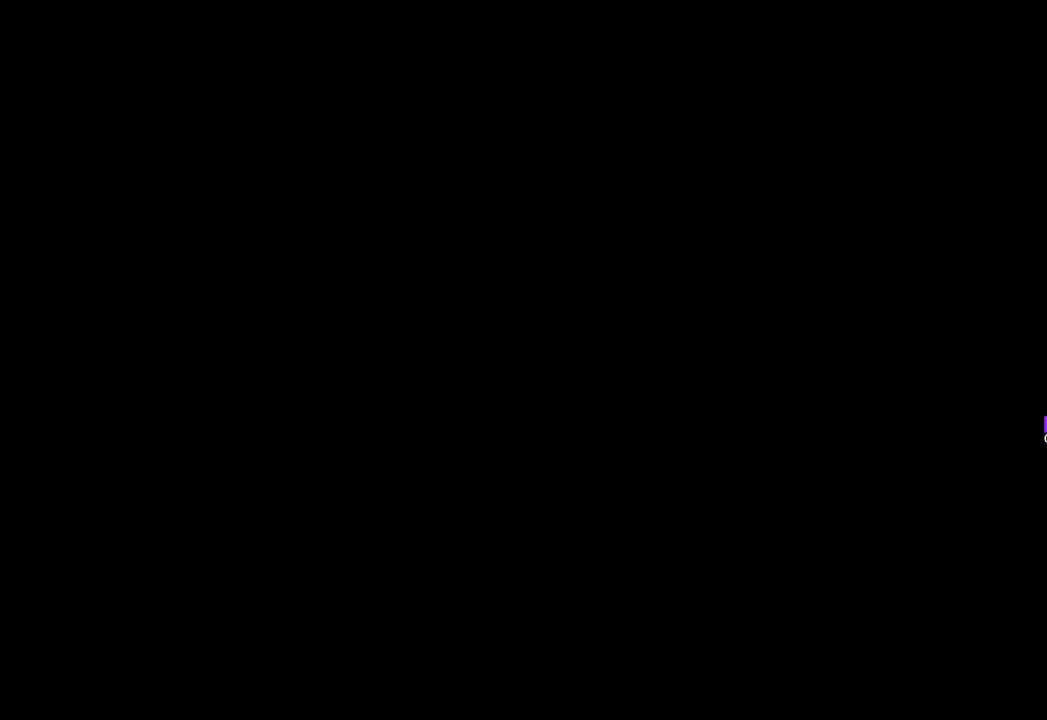
{"keys": [], "mouse": [], "events": []}
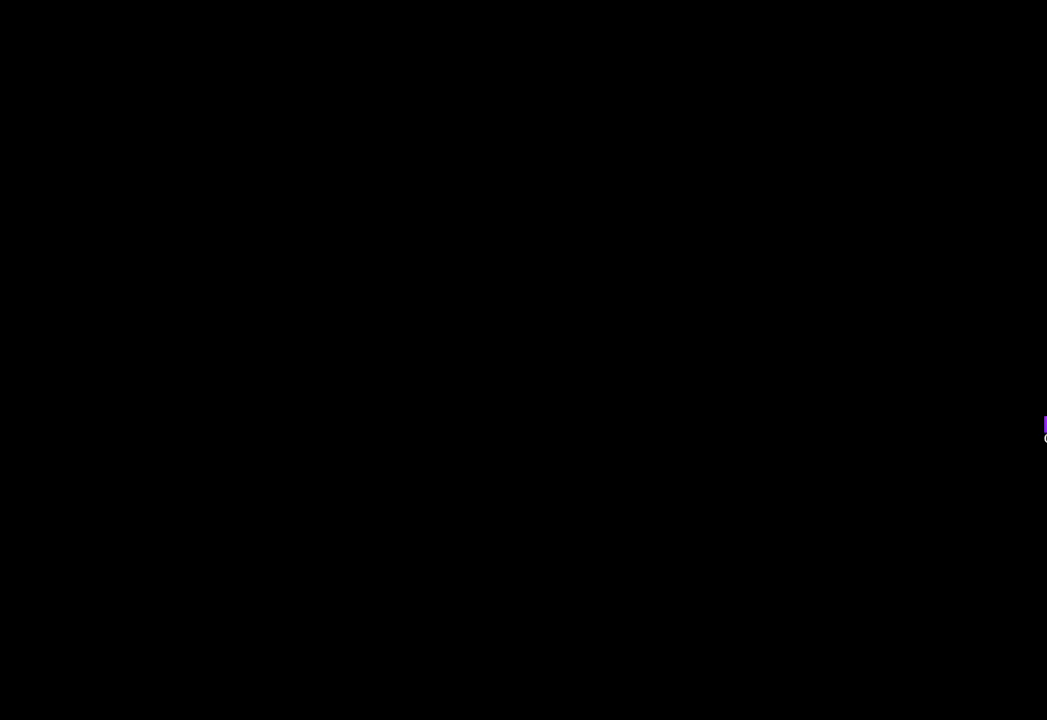
{"keys": [], "mouse": [], "events": [[233, "mouse_left", "down"], [317, "mouse_left", "up"]]}
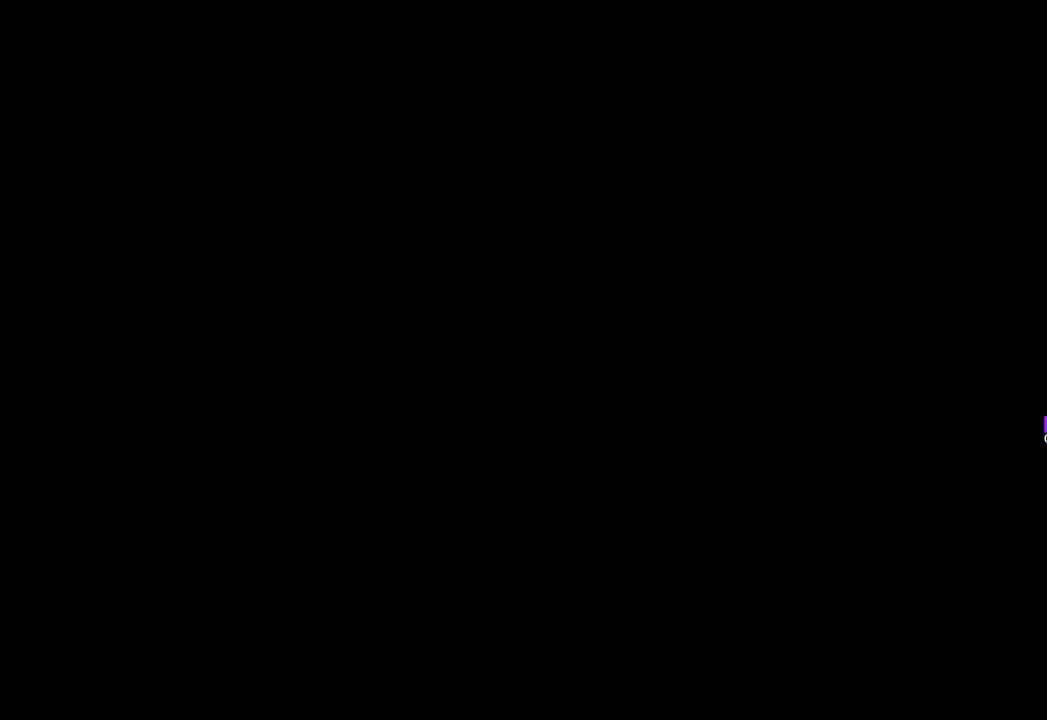
{"keys": [], "mouse": [], "events": [[250, "mouse_left", "down"], [367, "mouse_left", "up"]]}
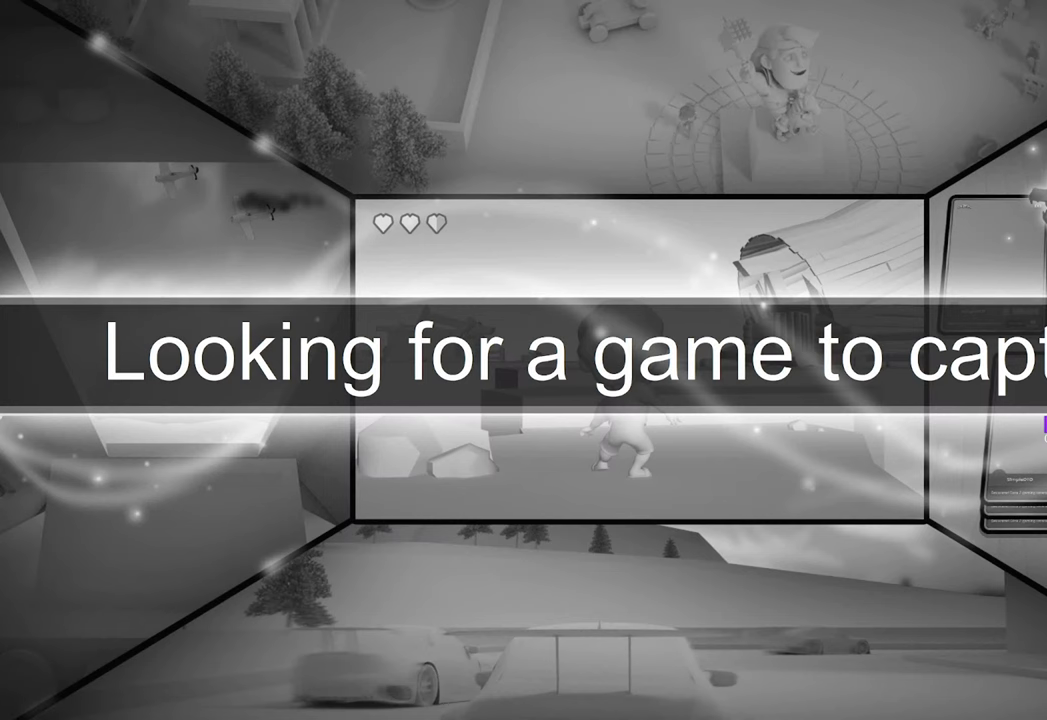
{"keys": [], "mouse": [], "events": [[67, "mouse_left", "down"], [167, "mouse_left", "up"]]}
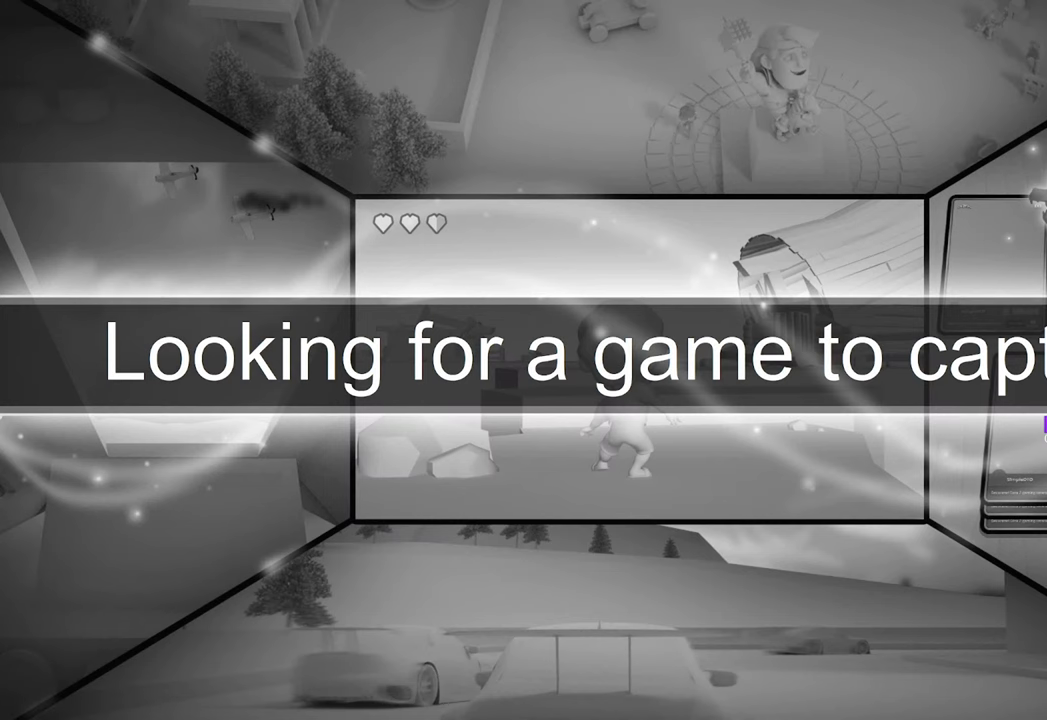
{"keys": [], "mouse": [], "events": [[317, "mouse_left", "down"], [367, "mouse_left", "up"]]}
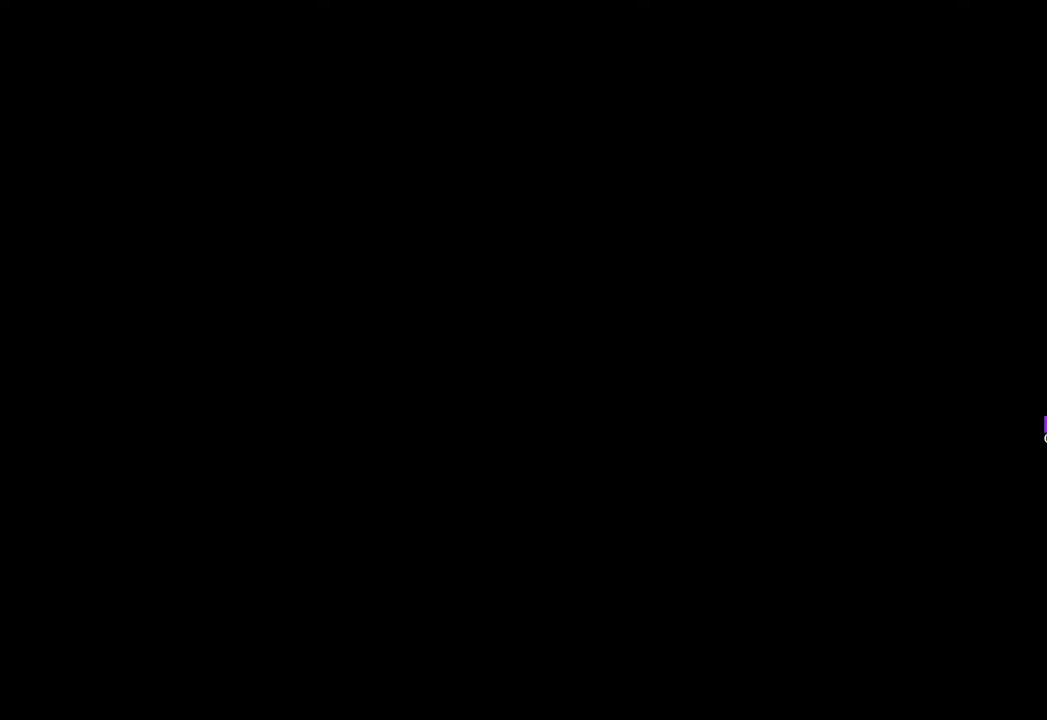
{"keys": [], "mouse": [], "events": []}
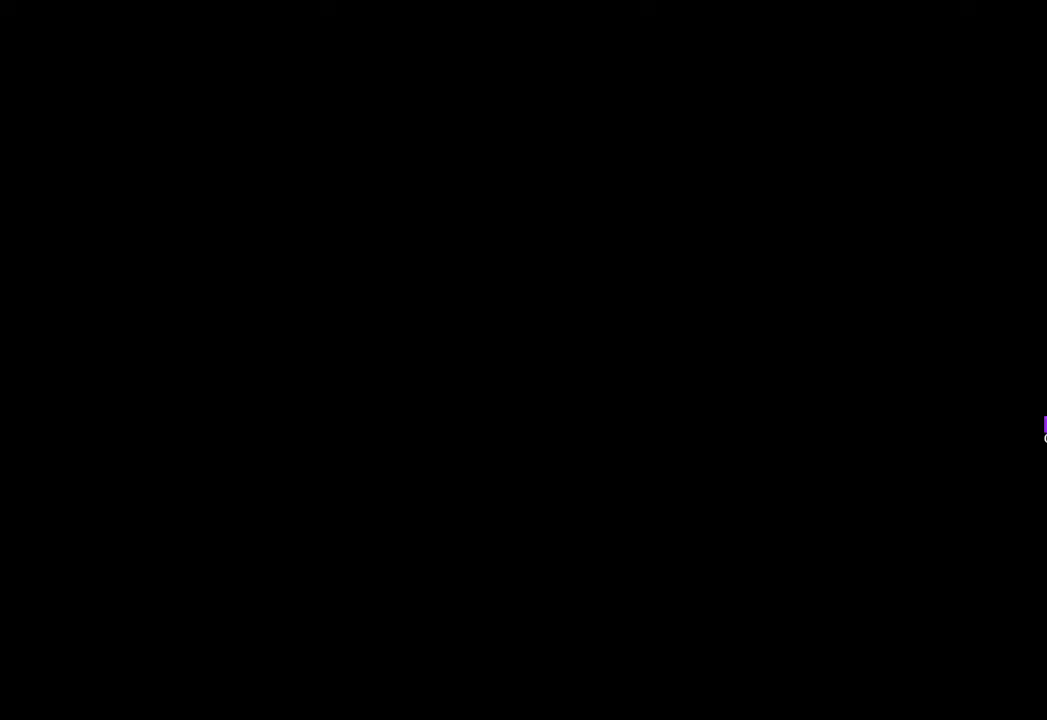
{"keys": [], "mouse": [], "events": [[167, "mouse_left", "down"], [200, "mouse_left", "up"]]}
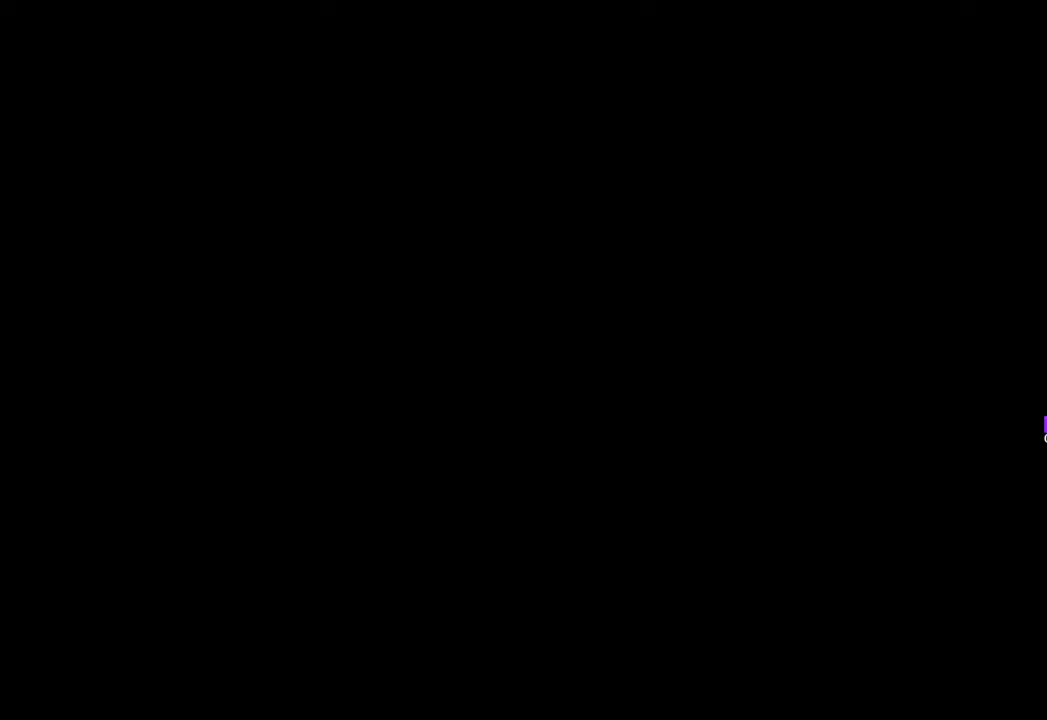
{"keys": [], "mouse": [], "events": []}
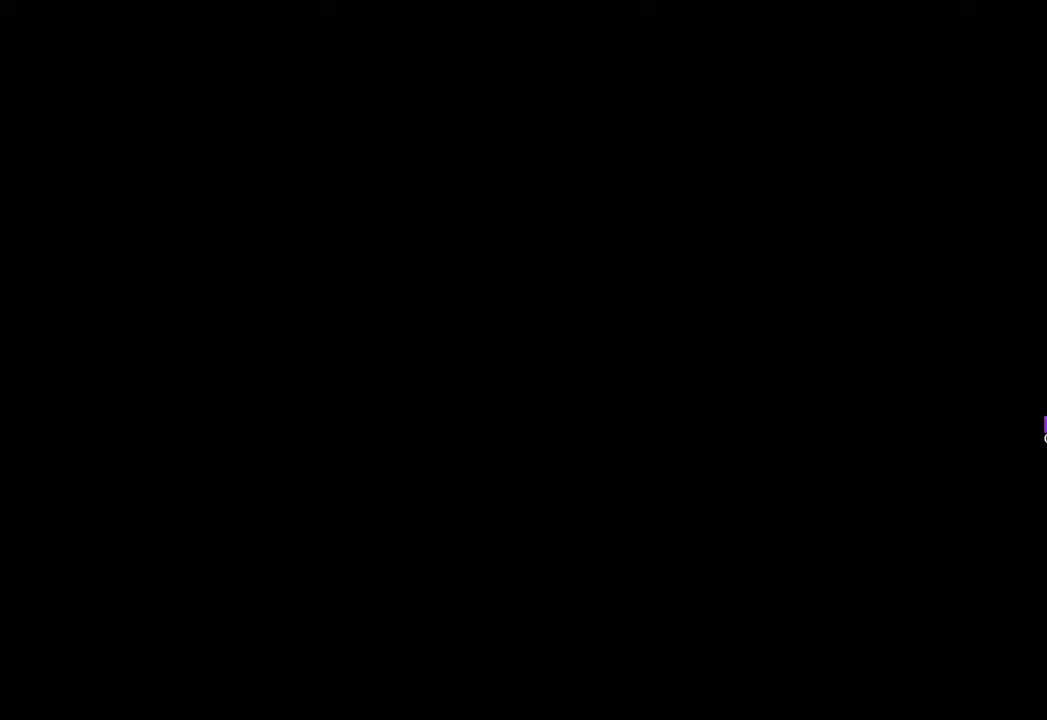
{"keys": [], "mouse": [], "events": [[333, "mouse_wheel", "down"], [467, "mouse_wheel", "up"]]}
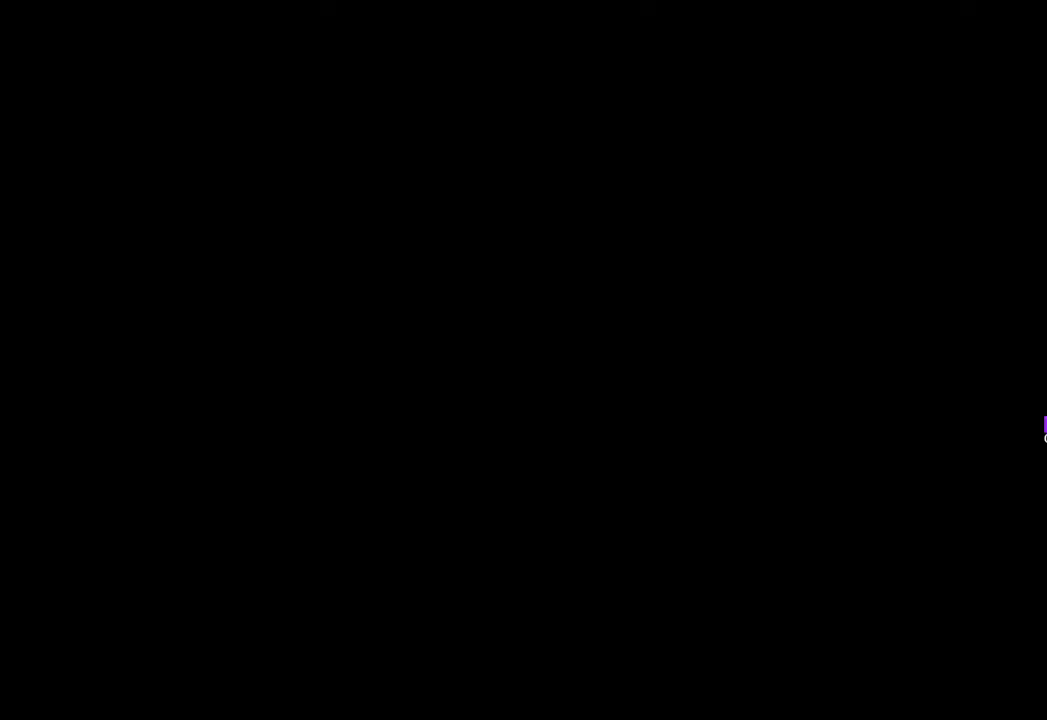
{"keys": [], "mouse": [], "events": [[200, "mouse_wheel", "down"], [300, "mouse_wheel", "up"]]}
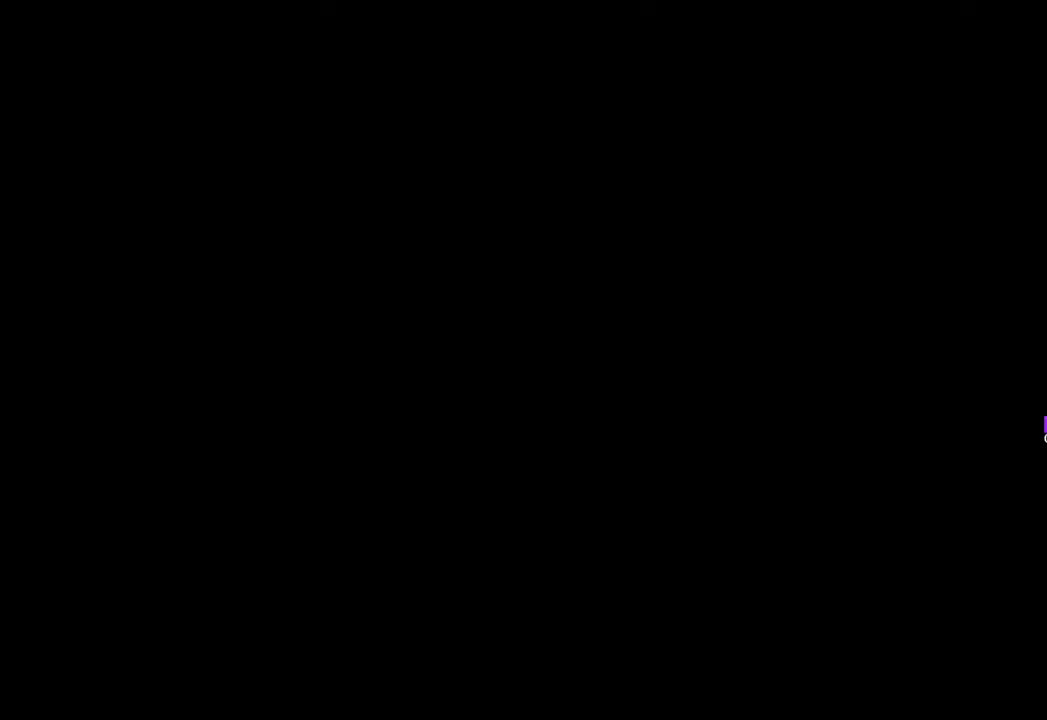
{"keys": [], "mouse": [], "events": []}
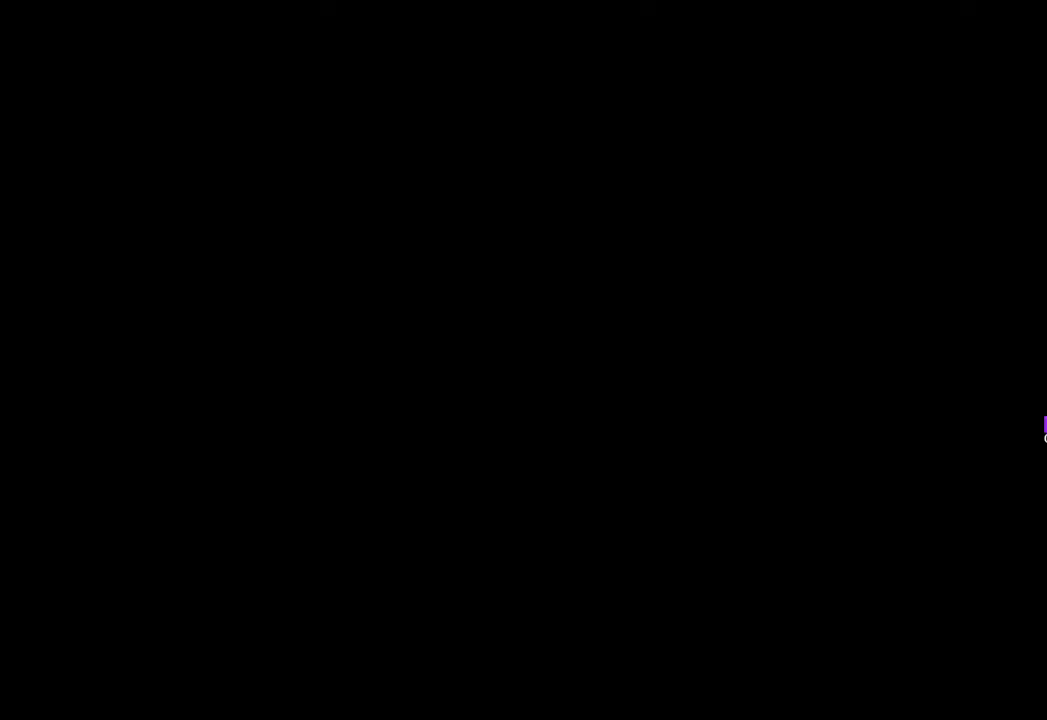
{"keys": [], "mouse": [], "events": [[50, "mouse_wheel", "down"], [133, "mouse_wheel", "up"]]}
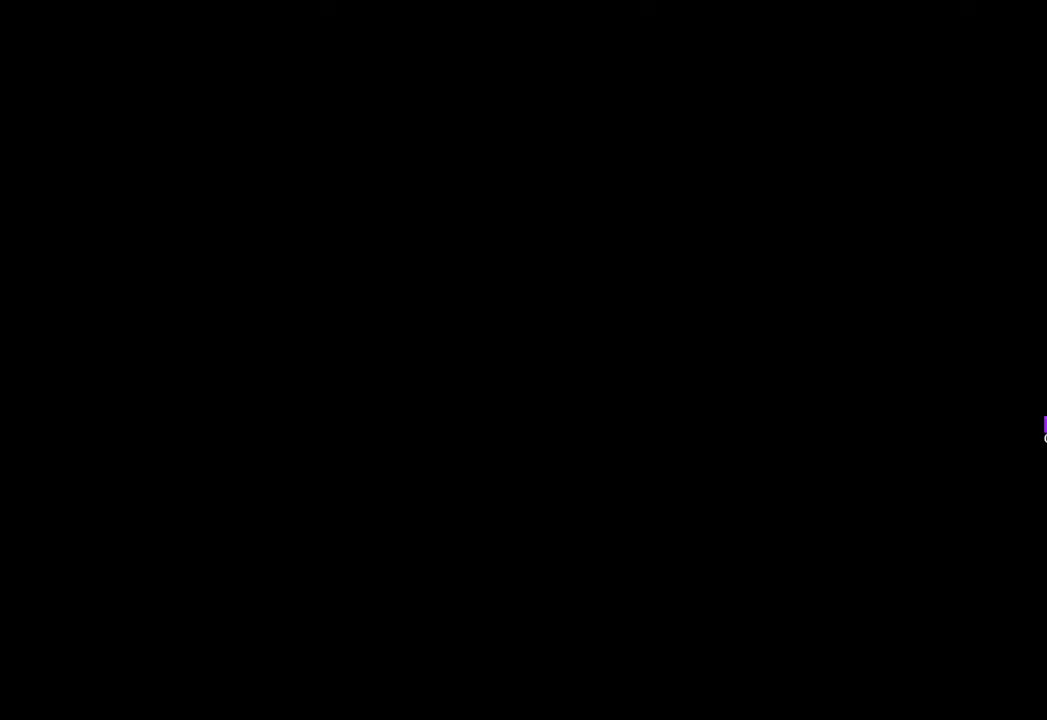
{"keys": [], "mouse": [], "events": []}
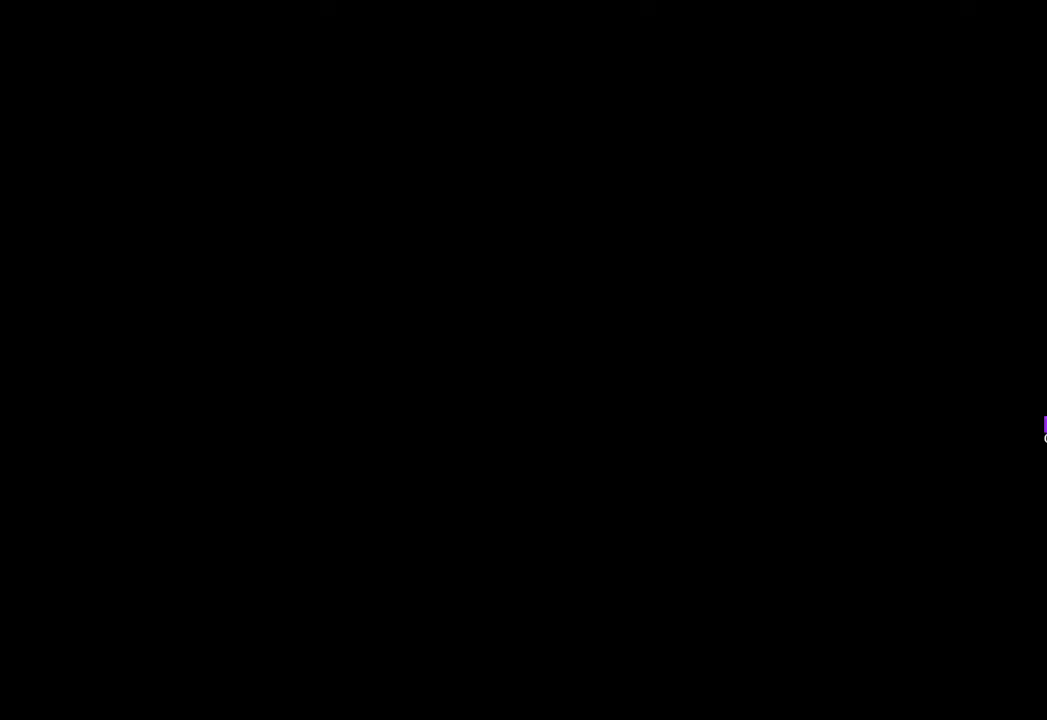
{"keys": [], "mouse": [], "events": [[67, "mouse_left", "down"], [183, "mouse_left", "up"]]}
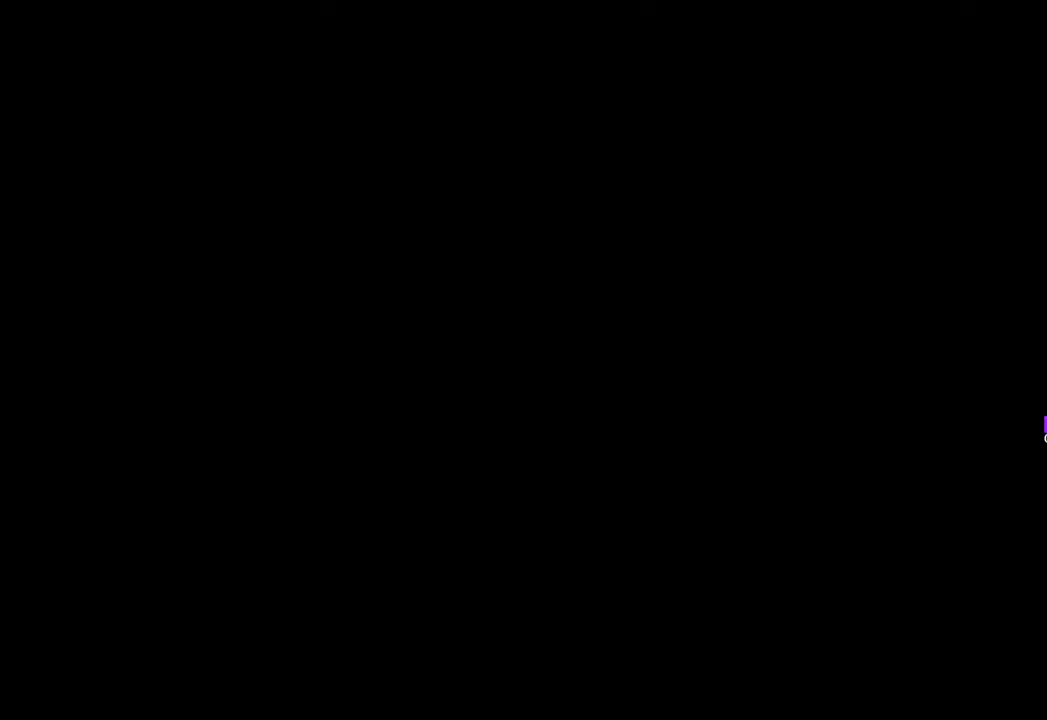
{"keys": [], "mouse": [], "events": [[417, "mouse_left", "down"], [467, "mouse_left", "up"]]}